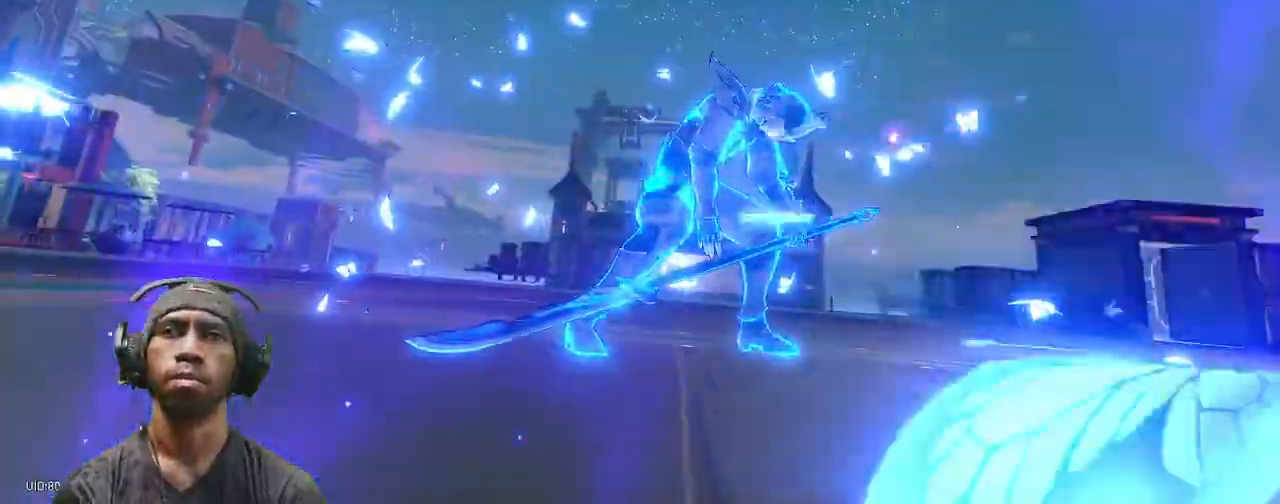
Gameplay with a controller (PlayStation layout); each line is a JSON object with the inputs held at the frame after it. "events" lists button and stick changes between this image and that frame as [ms after this image, input, new state], when the widget could be followed in between. Not read: HOME L3 R3.
{"buttons": ["R2"], "left_stick": "center", "right_stick": "center"}
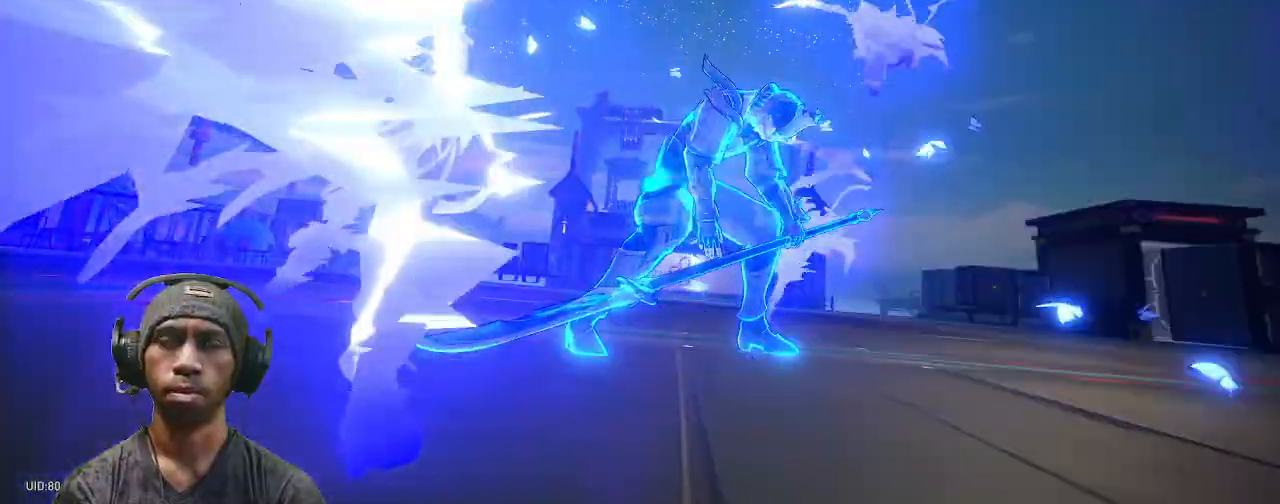
{"buttons": ["R2"], "left_stick": "center", "right_stick": "center", "events": []}
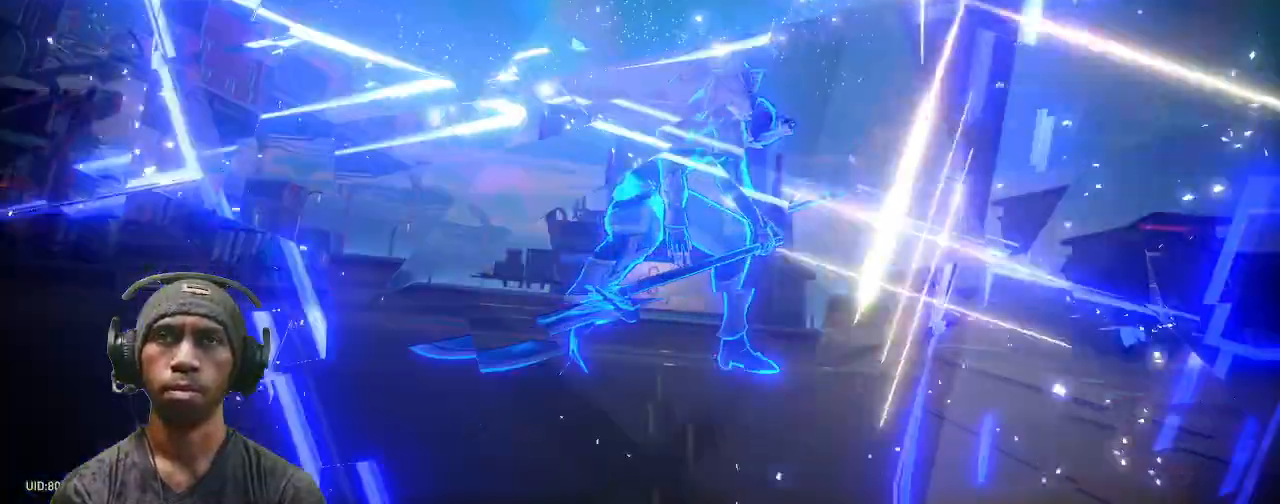
{"buttons": ["R2"], "left_stick": "center", "right_stick": "center", "events": []}
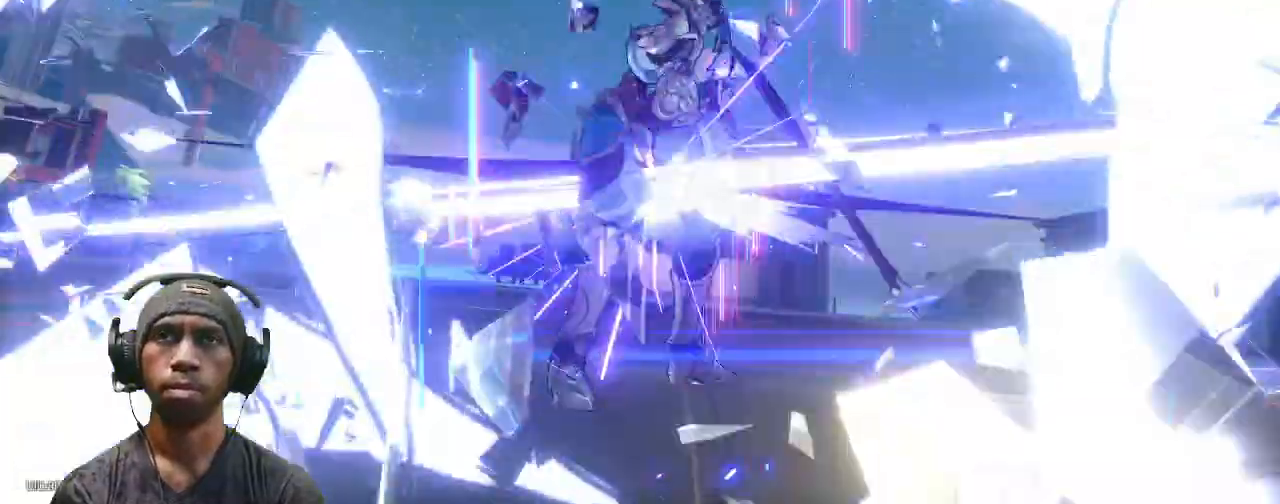
{"buttons": ["R2"], "left_stick": "center", "right_stick": "center", "events": []}
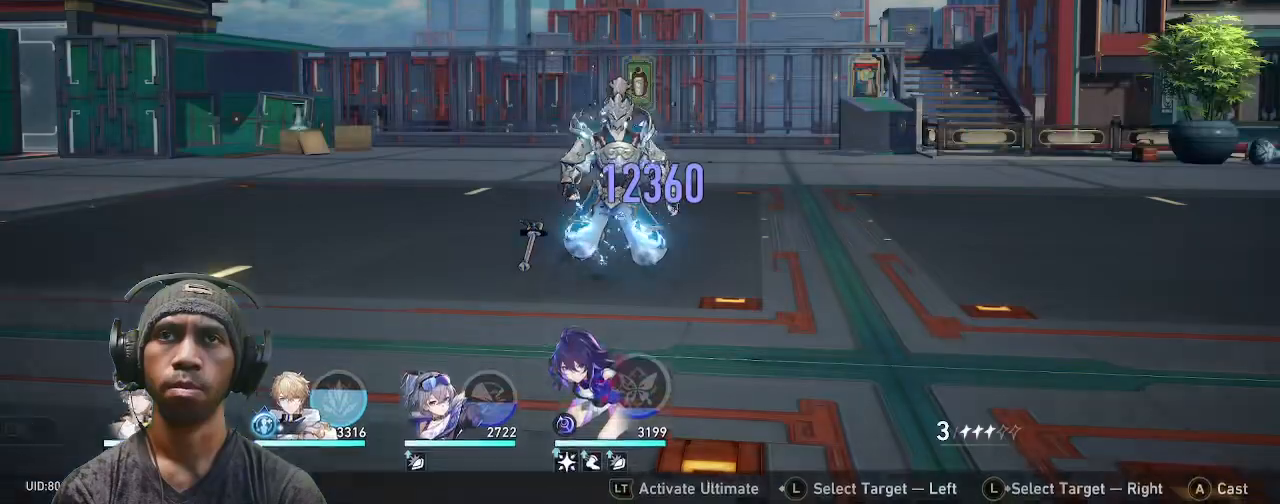
{"buttons": ["R2"], "left_stick": "center", "right_stick": "center", "events": []}
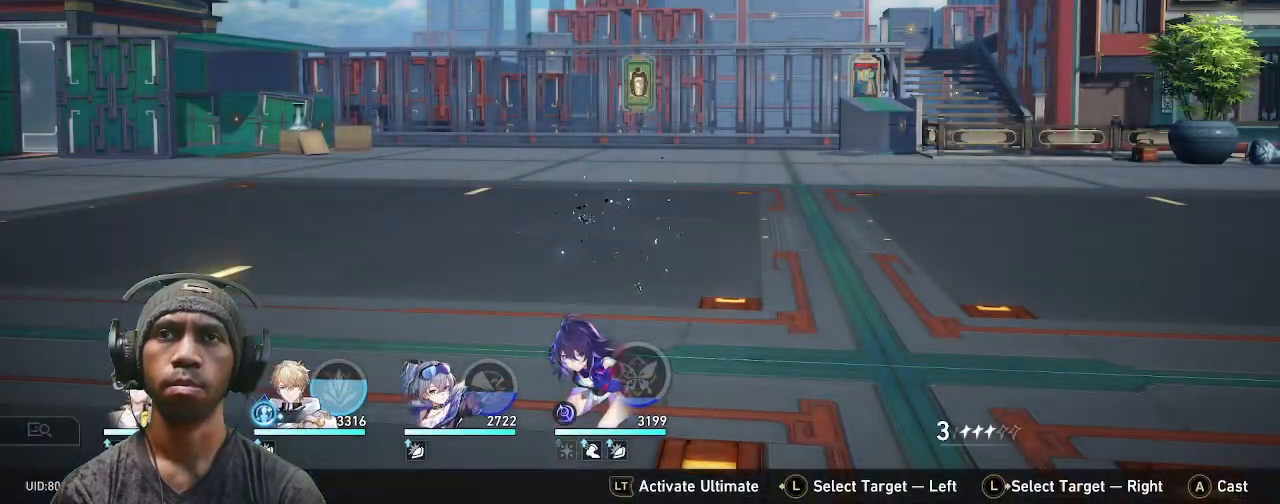
{"buttons": ["R2"], "left_stick": "center", "right_stick": "center", "events": []}
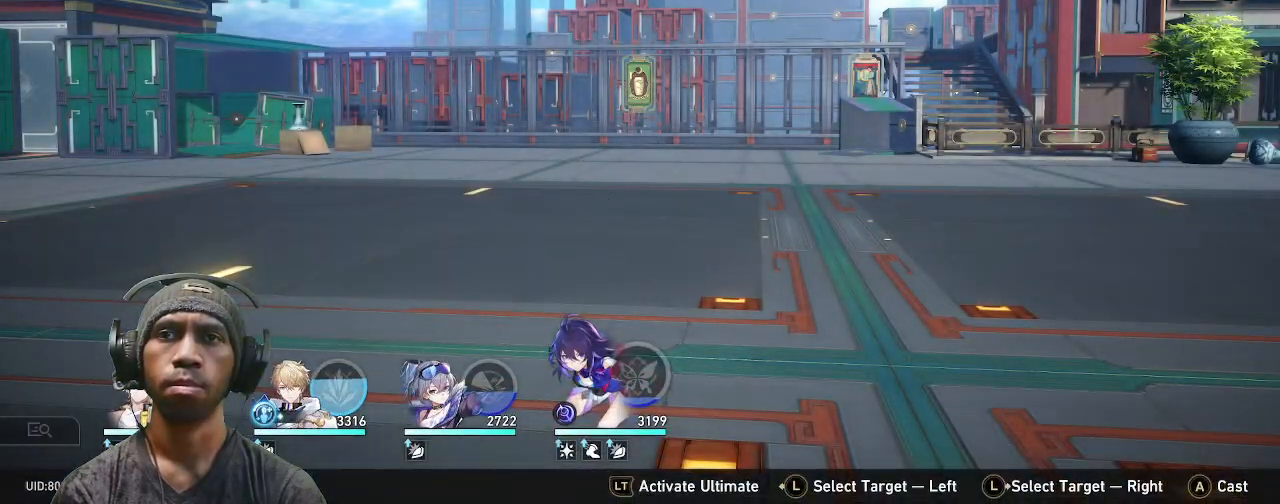
{"buttons": ["R2"], "left_stick": "center", "right_stick": "center", "events": []}
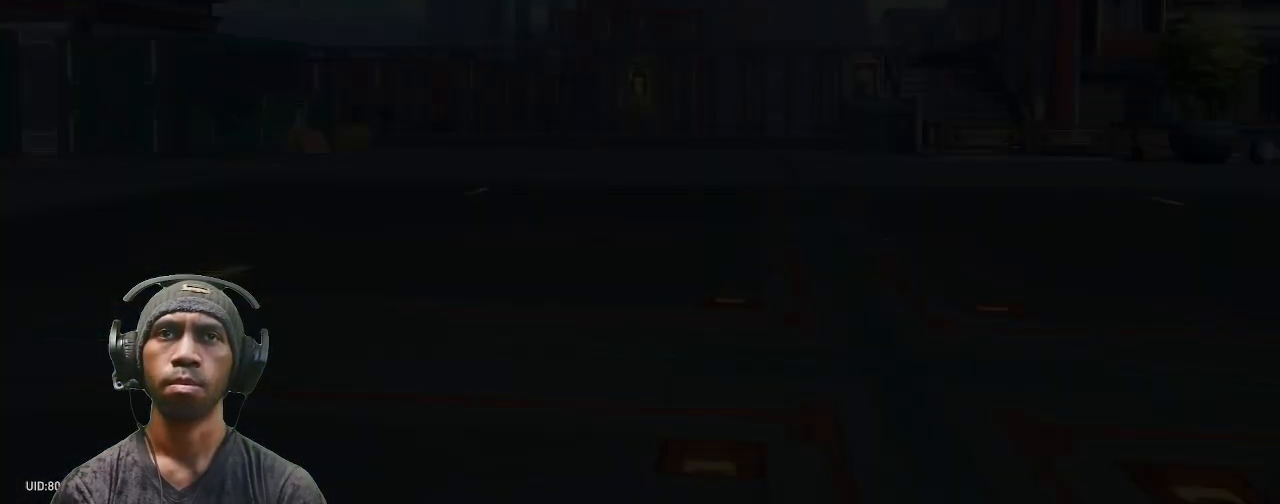
{"buttons": ["R2"], "left_stick": "center", "right_stick": "center", "events": []}
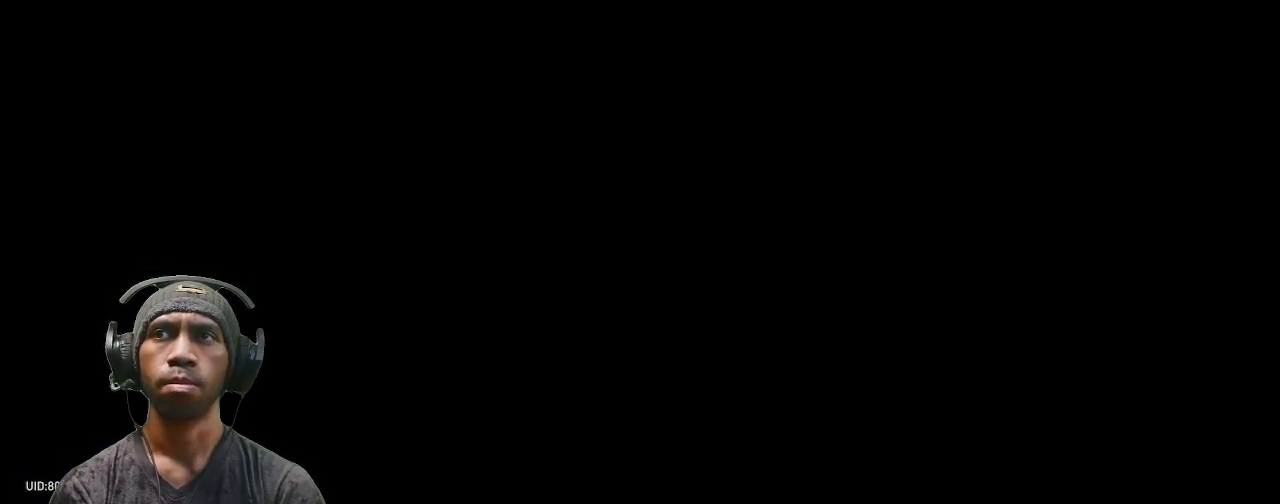
{"buttons": ["R2"], "left_stick": "center", "right_stick": "center", "events": []}
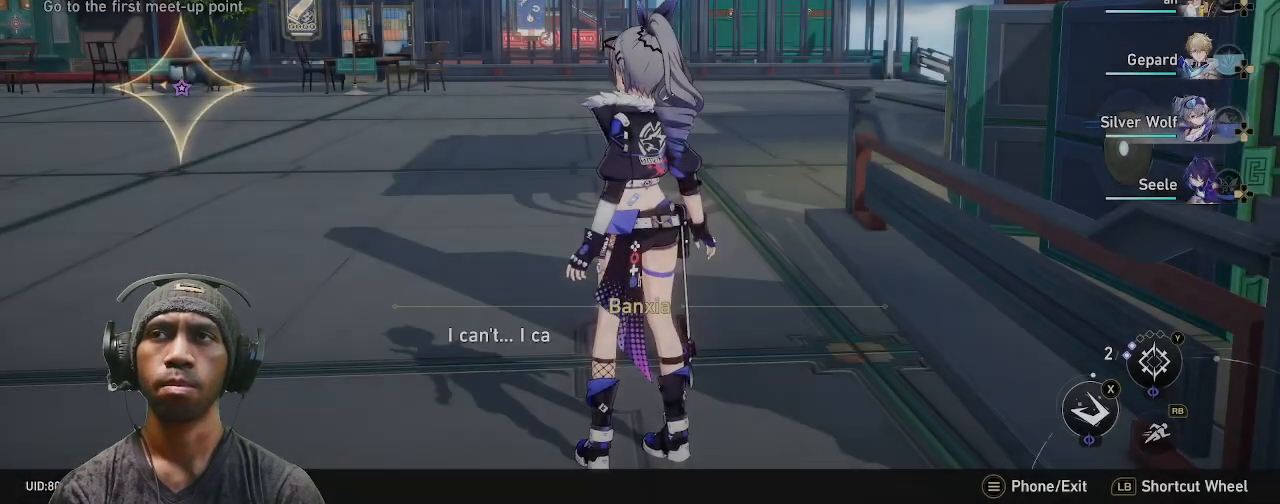
{"buttons": ["R2"], "left_stick": "center", "right_stick": "center", "events": []}
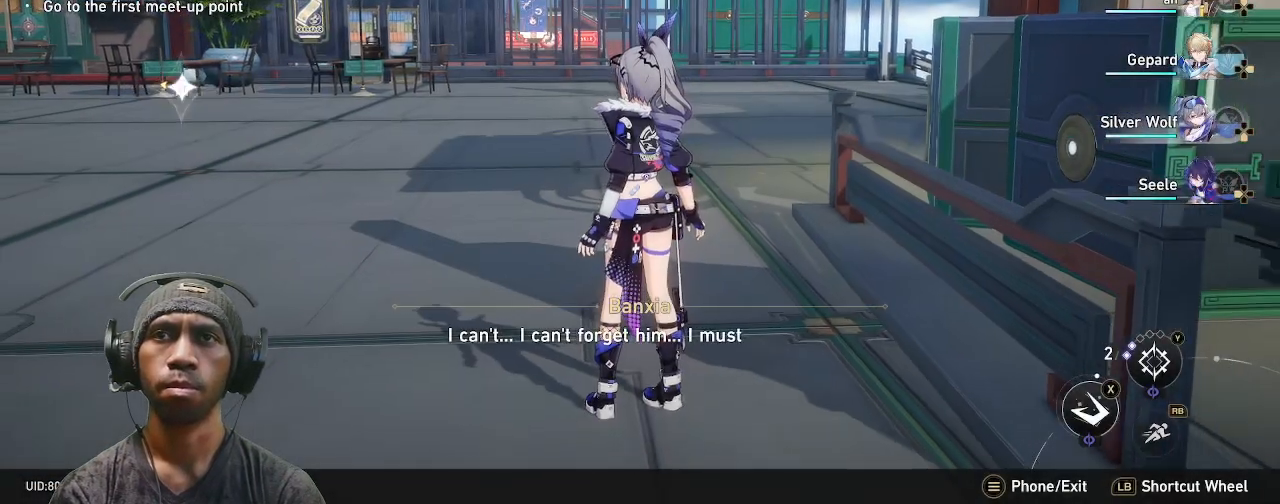
{"buttons": ["R2"], "left_stick": "up-right", "right_stick": "center"}